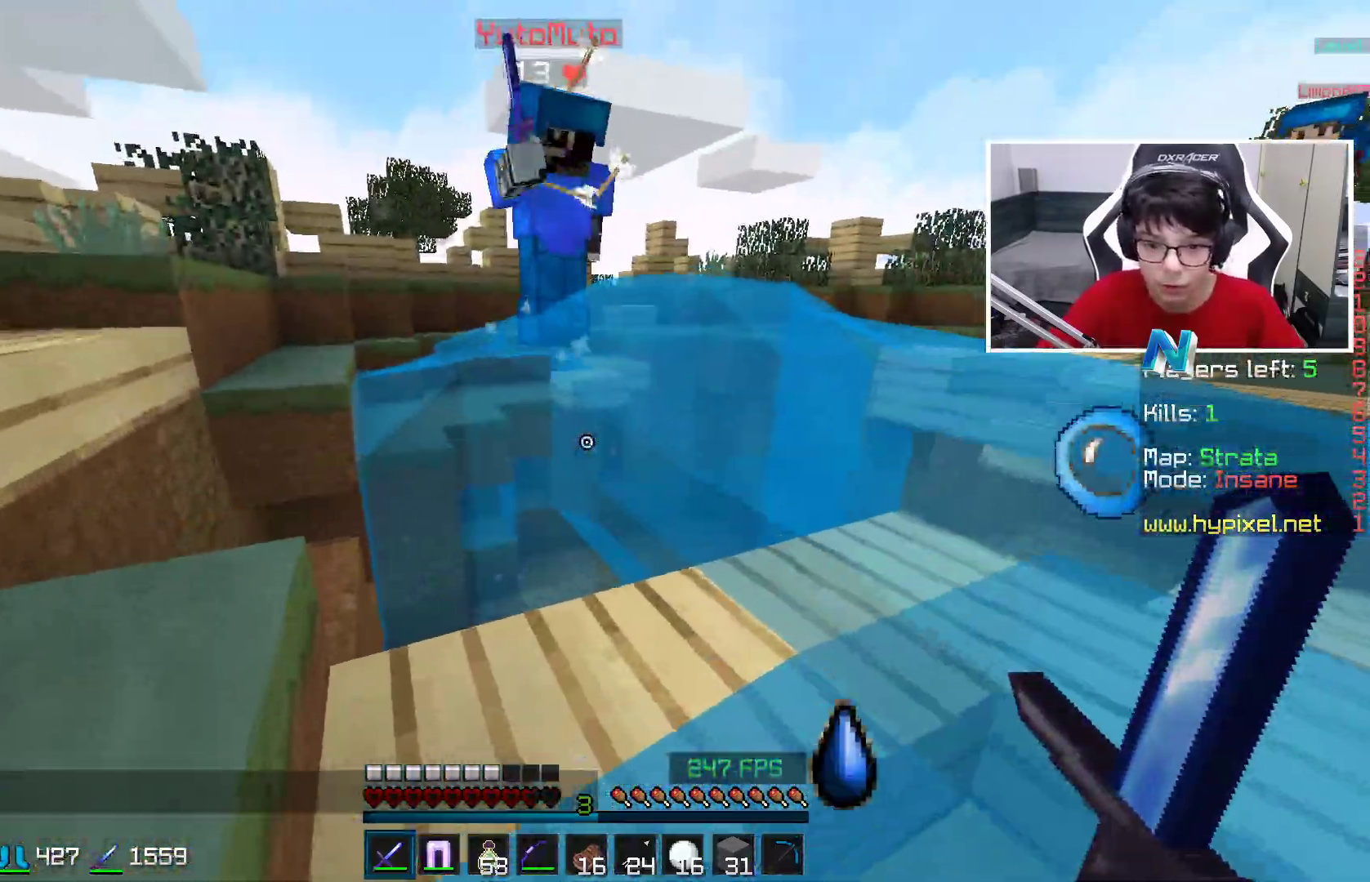
Gameplay with keyboard and mouse; each line is a JSON object with the keys and mouse buttons held at the frame after it. "events" lists presses ("down") and releases ("up") of "a", "d", "s", "space", "w", "mouse_left" and "mouse_right" between this image and that frame as [ms after this image, input, new state], when the widget could be followed in between. "mouse_left", "mouse_right" = the "left", "right" buttons of the "mouse" list. No other keys are recorded. Fast repeated clicks can show as one long hold. Mouse movement is not recorded.
{"keys": ["a", "space", "w"], "mouse": [], "events": [[217, "w", "up"], [367, "mouse_left", "down"], [367, "w", "down"], [467, "mouse_left", "up"]]}
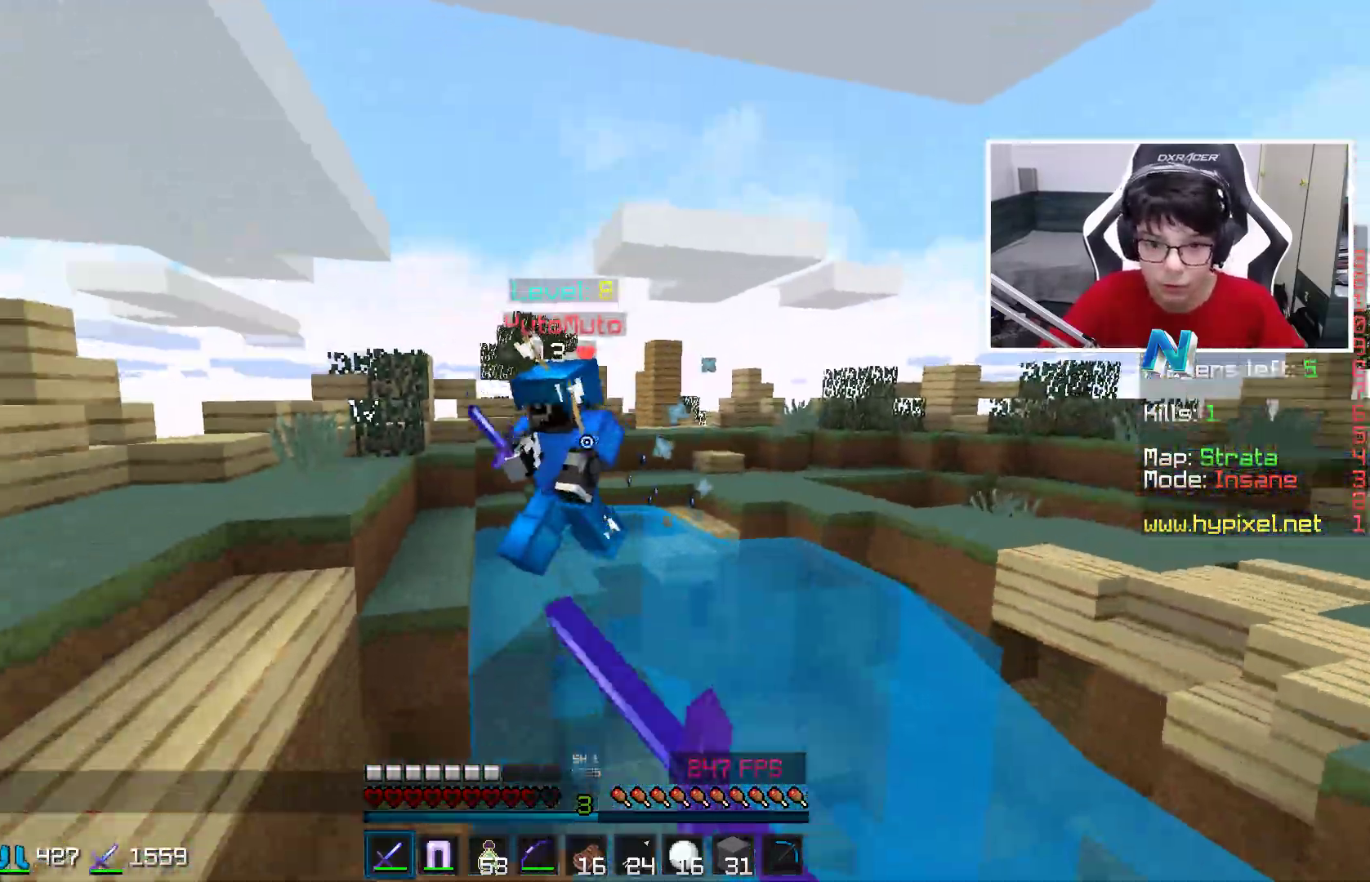
{"keys": ["a", "space", "w"], "mouse": ["left"], "events": [[67, "mouse_left", "down"], [167, "mouse_left", "up"], [267, "mouse_left", "down"], [367, "mouse_left", "up"], [417, "mouse_left", "down"]]}
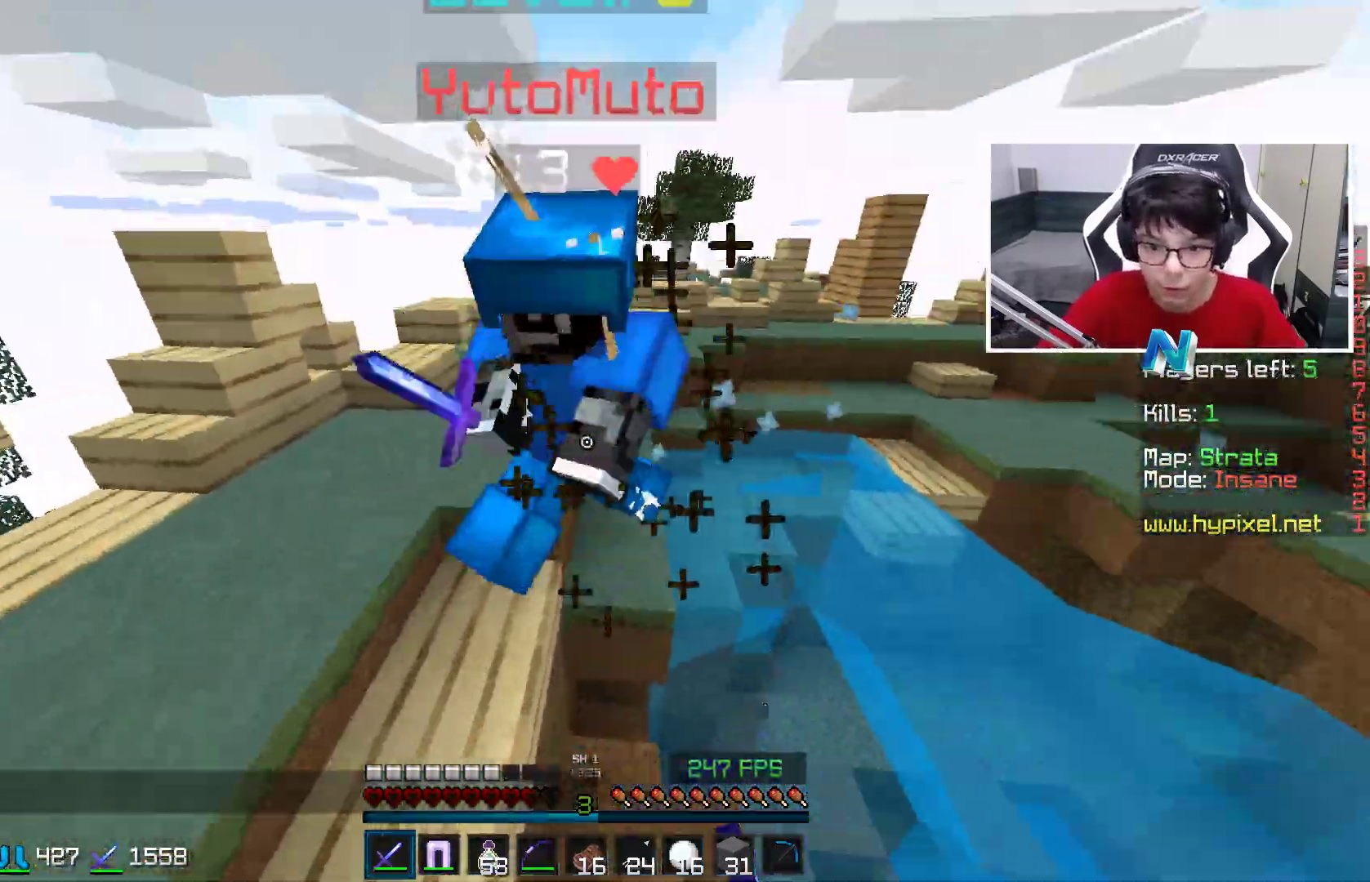
{"keys": ["a", "space", "w"], "mouse": ["left"], "events": [[17, "mouse_left", "up"], [67, "mouse_left", "down"], [150, "mouse_left", "up"], [200, "mouse_left", "down"], [317, "mouse_left", "up"], [417, "mouse_left", "down"]]}
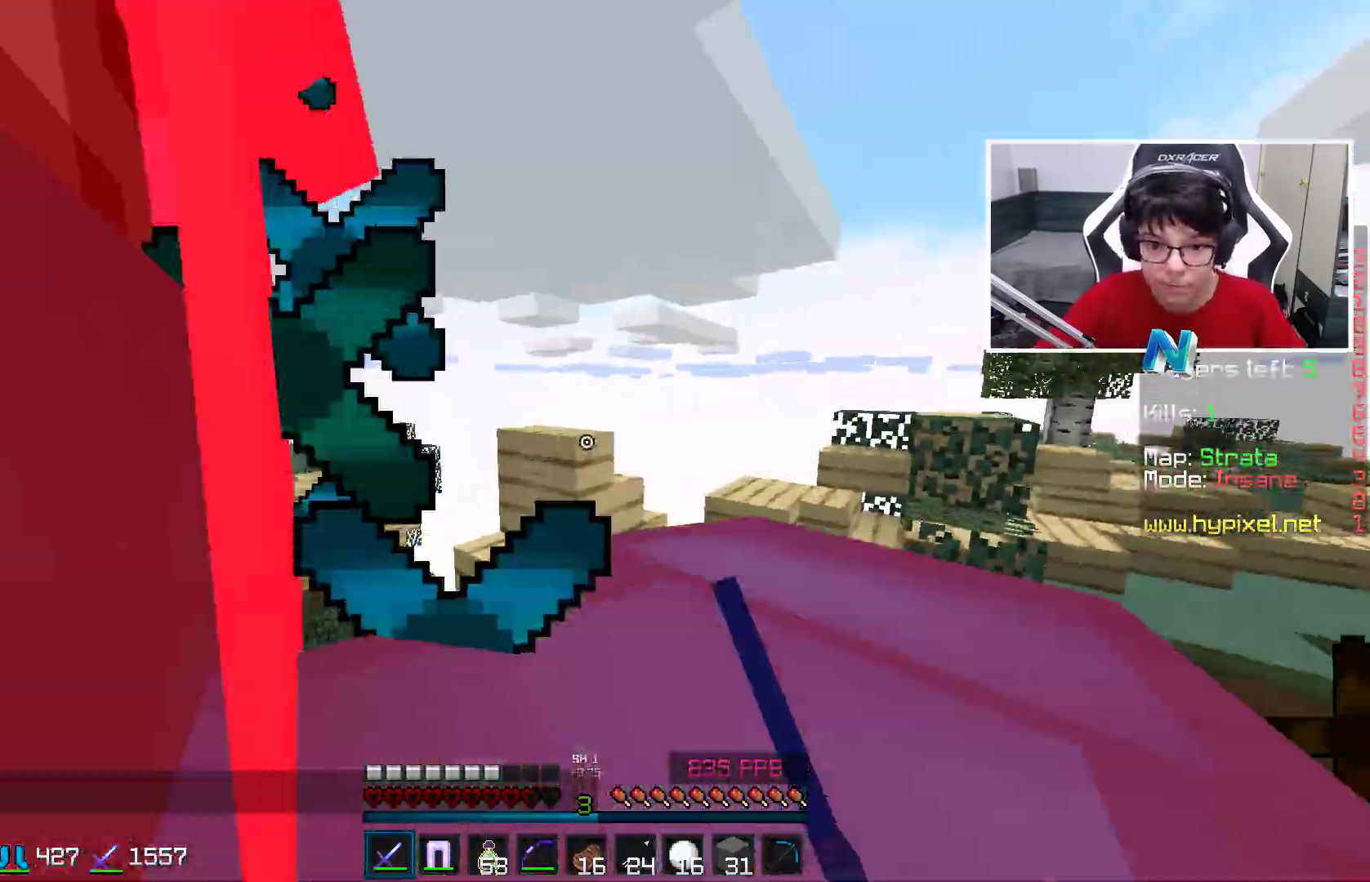
{"keys": ["d", "w"], "mouse": [], "events": [[17, "mouse_left", "up"], [50, "mouse_left", "down"], [100, "d", "down"], [100, "space", "up"], [167, "a", "up"], [167, "mouse_left", "up"], [217, "mouse_left", "down"], [217, "w", "up"], [250, "w", "down"], [317, "mouse_left", "up"], [317, "w", "up"], [417, "mouse_left", "down"], [450, "w", "down"], [500, "mouse_left", "up"]]}
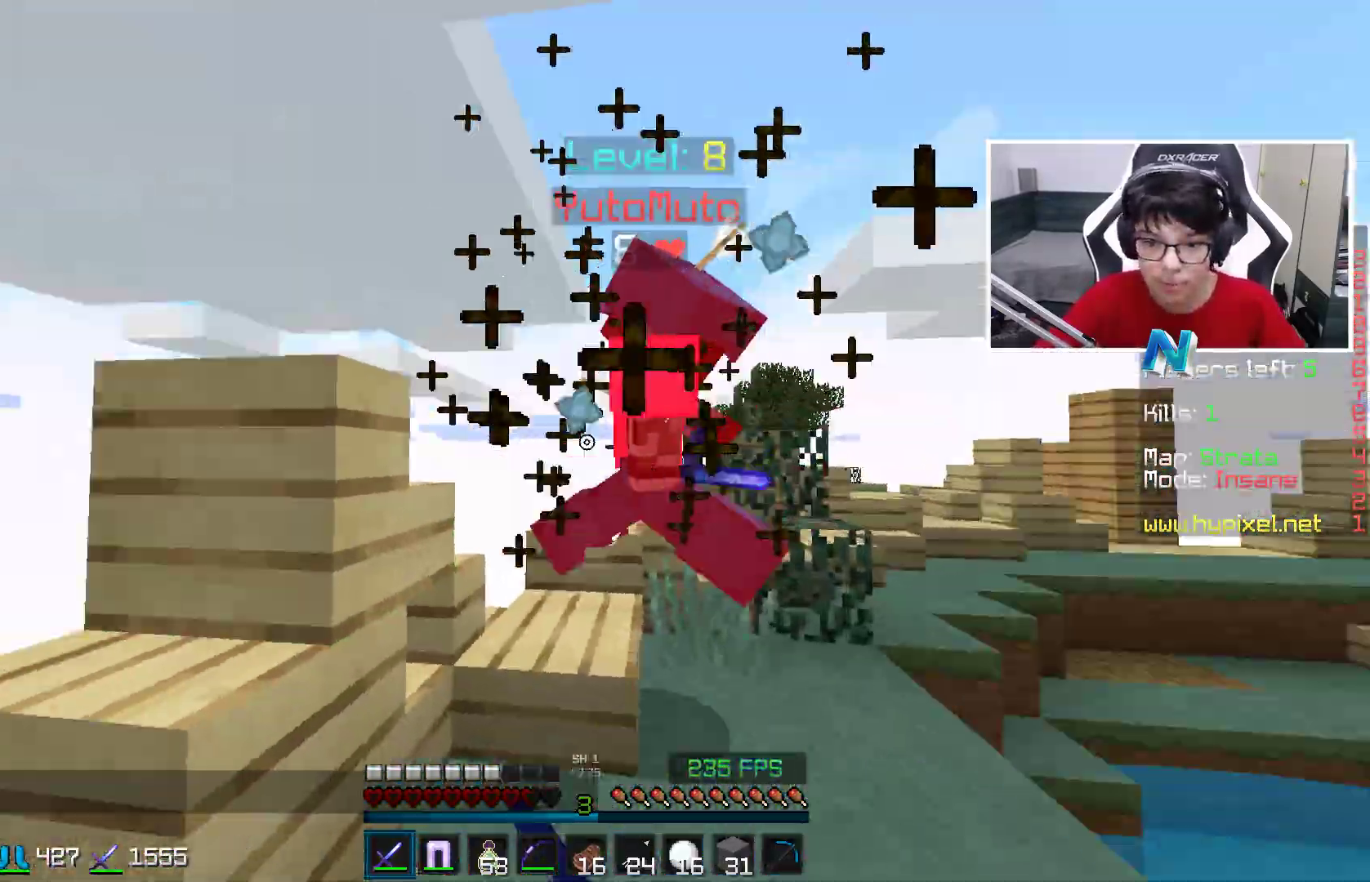
{"keys": ["d", "w"], "mouse": ["left"], "events": [[67, "mouse_left", "down"], [167, "mouse_left", "up"], [200, "mouse_left", "down"], [317, "mouse_left", "up"], [417, "mouse_left", "down"]]}
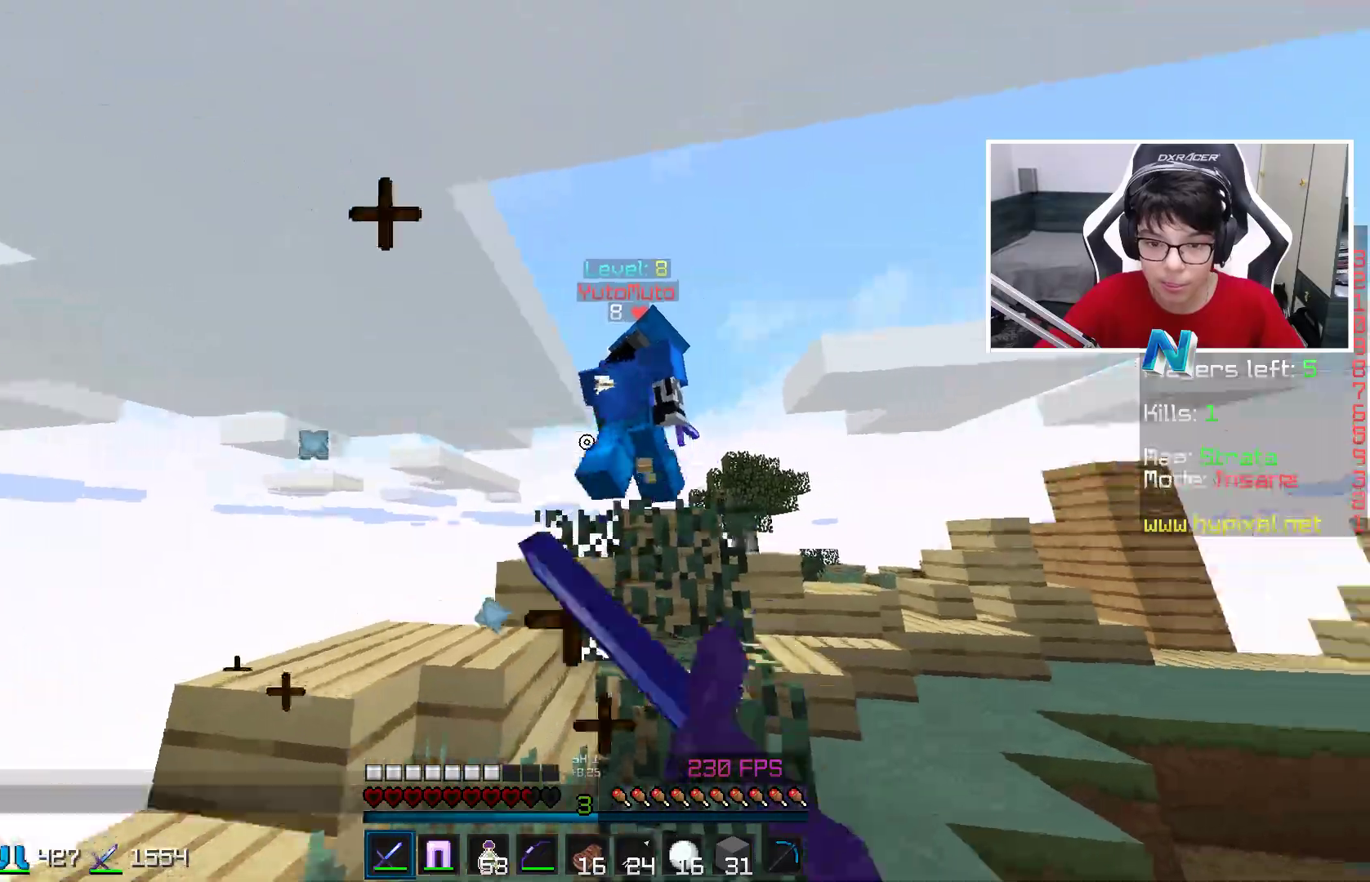
{"keys": ["d", "space", "w"], "mouse": ["left"], "events": [[17, "mouse_left", "up"], [67, "mouse_left", "down"], [67, "space", "down"], [167, "mouse_left", "up"], [250, "mouse_left", "down"], [317, "mouse_left", "up"], [400, "mouse_left", "down"]]}
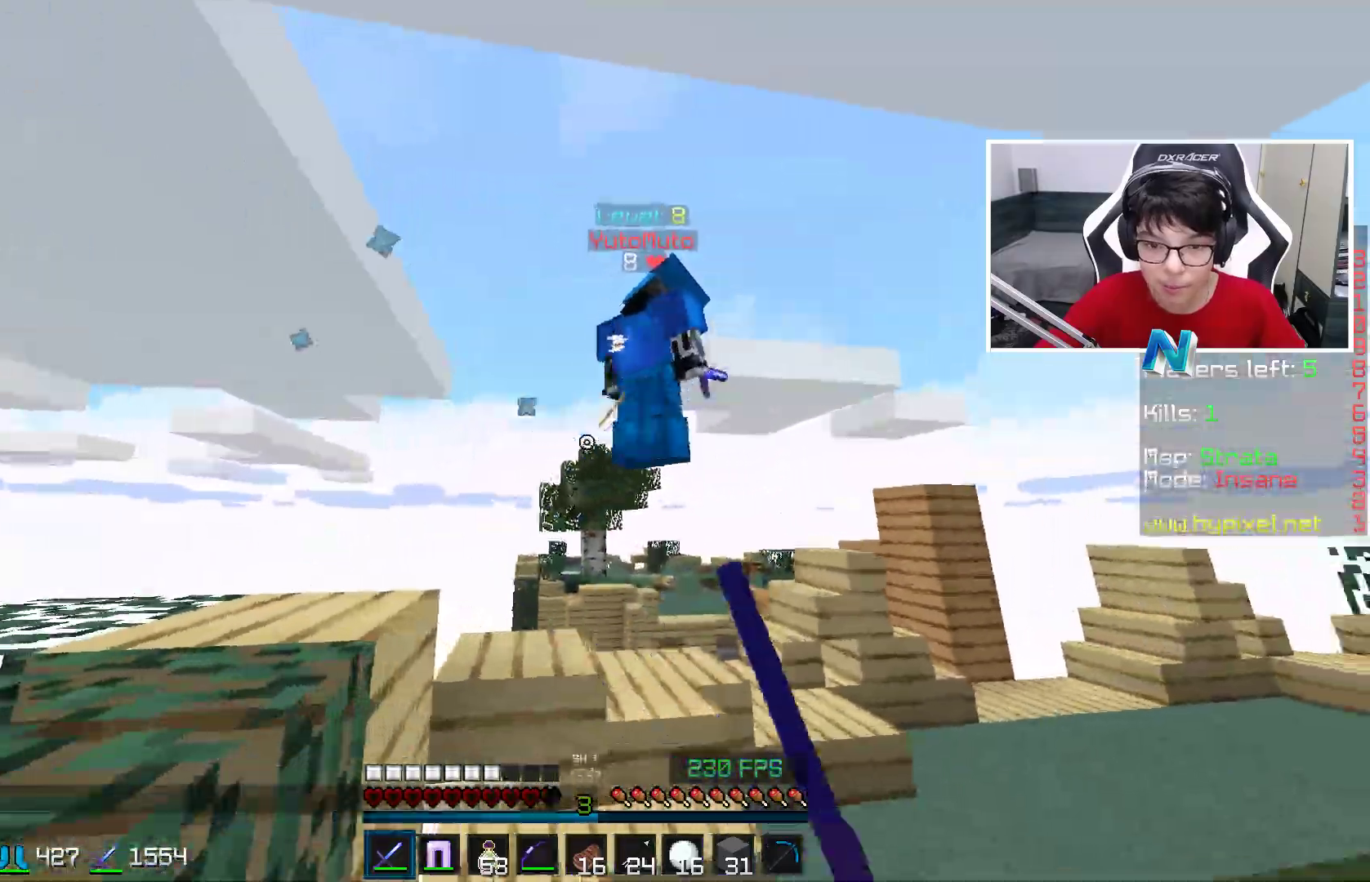
{"keys": ["d", "space", "w"], "mouse": ["left"], "events": [[17, "mouse_left", "up"], [67, "mouse_left", "down"], [217, "mouse_left", "up"], [267, "mouse_left", "down"], [417, "mouse_left", "up"], [467, "mouse_left", "down"]]}
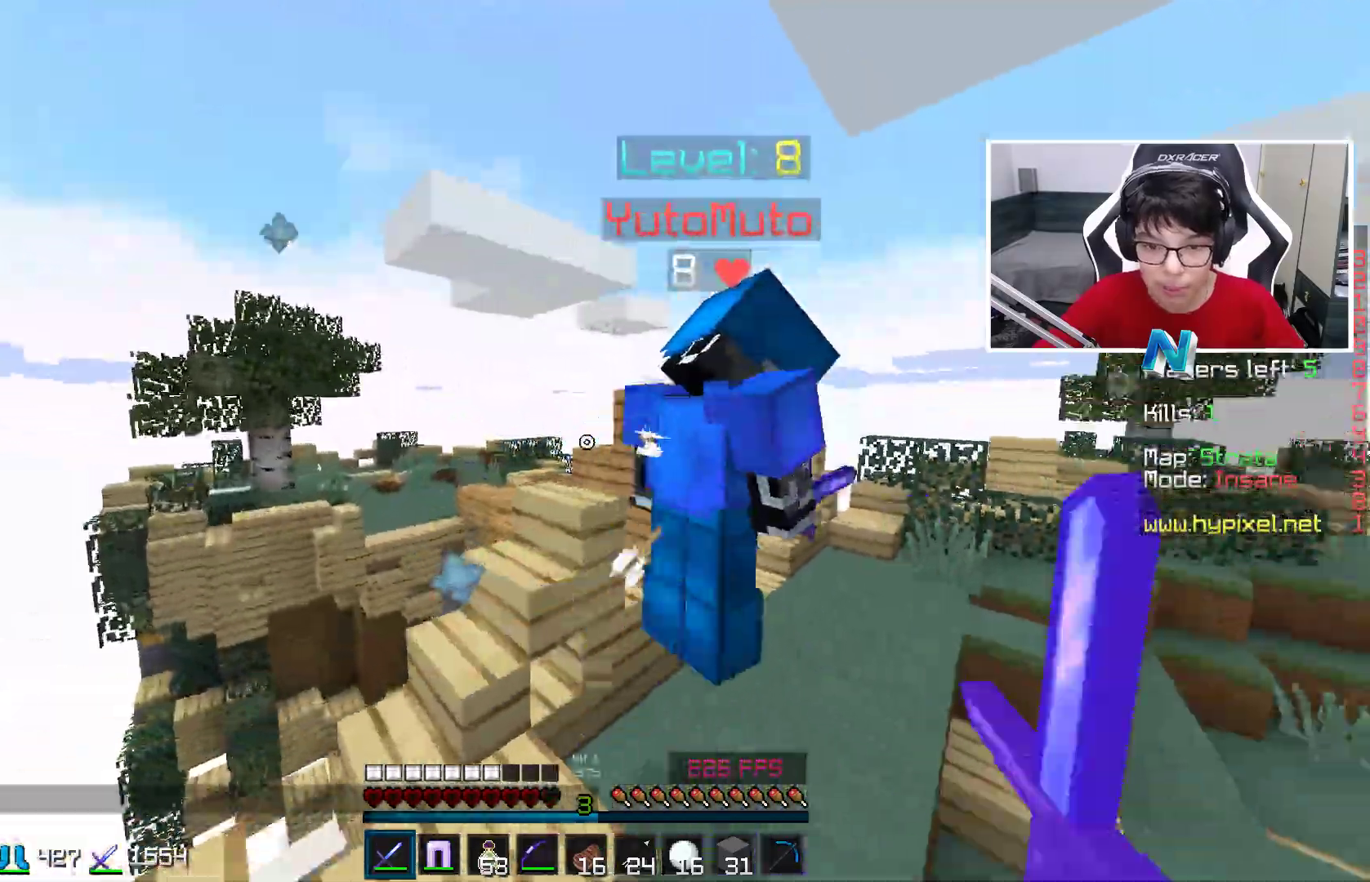
{"keys": ["space", "w"], "mouse": ["left"], "events": [[67, "mouse_left", "up"], [117, "mouse_left", "down"], [217, "d", "up"], [217, "mouse_left", "up"], [300, "mouse_left", "down"], [400, "mouse_left", "up"], [450, "mouse_left", "down"]]}
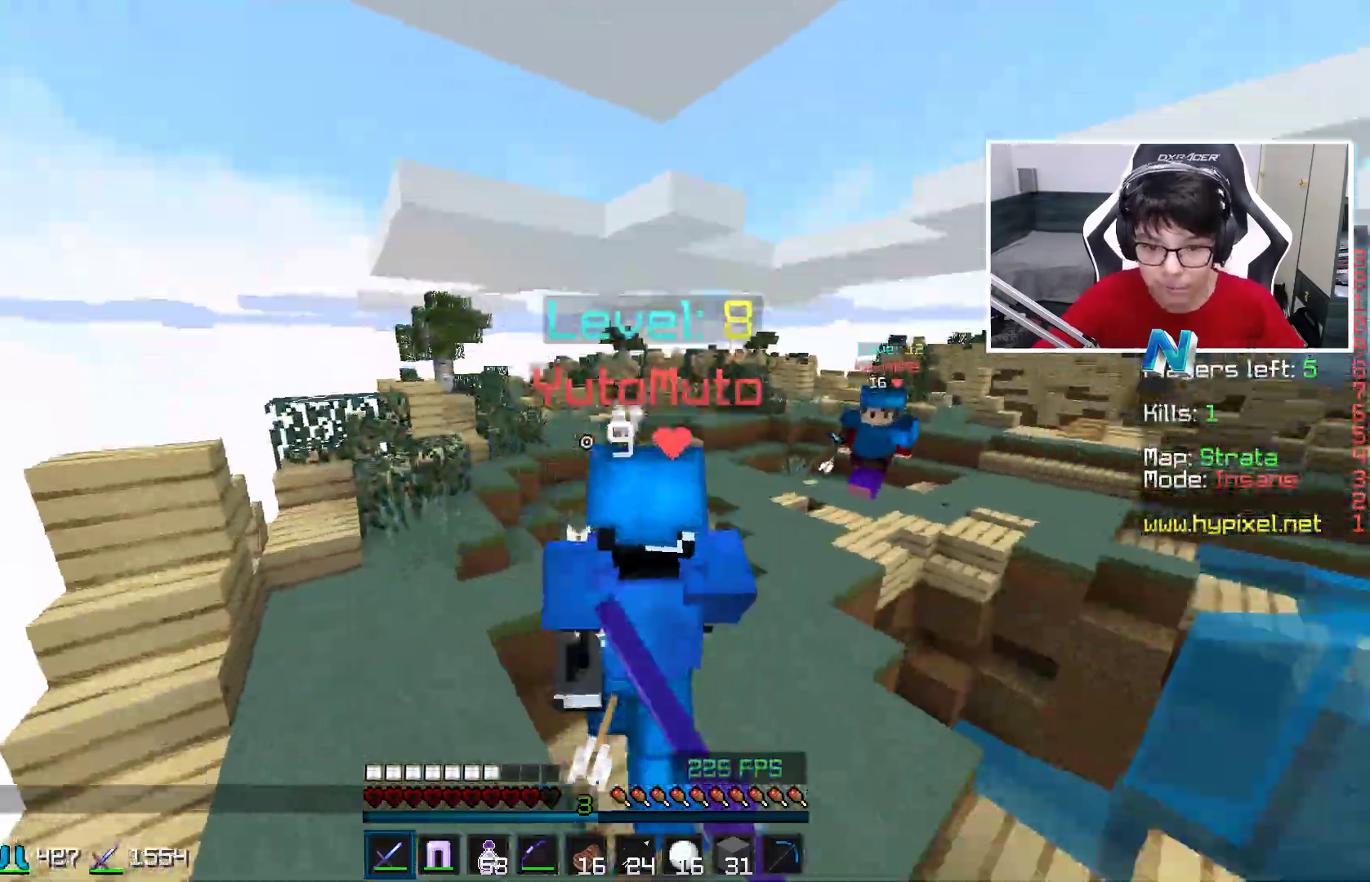
{"keys": ["d", "space", "w"], "mouse": ["left"], "events": [[67, "mouse_left", "up"], [117, "mouse_left", "down"], [217, "mouse_left", "up"], [267, "mouse_left", "down"], [317, "d", "down"], [400, "mouse_left", "up"], [450, "mouse_left", "down"]]}
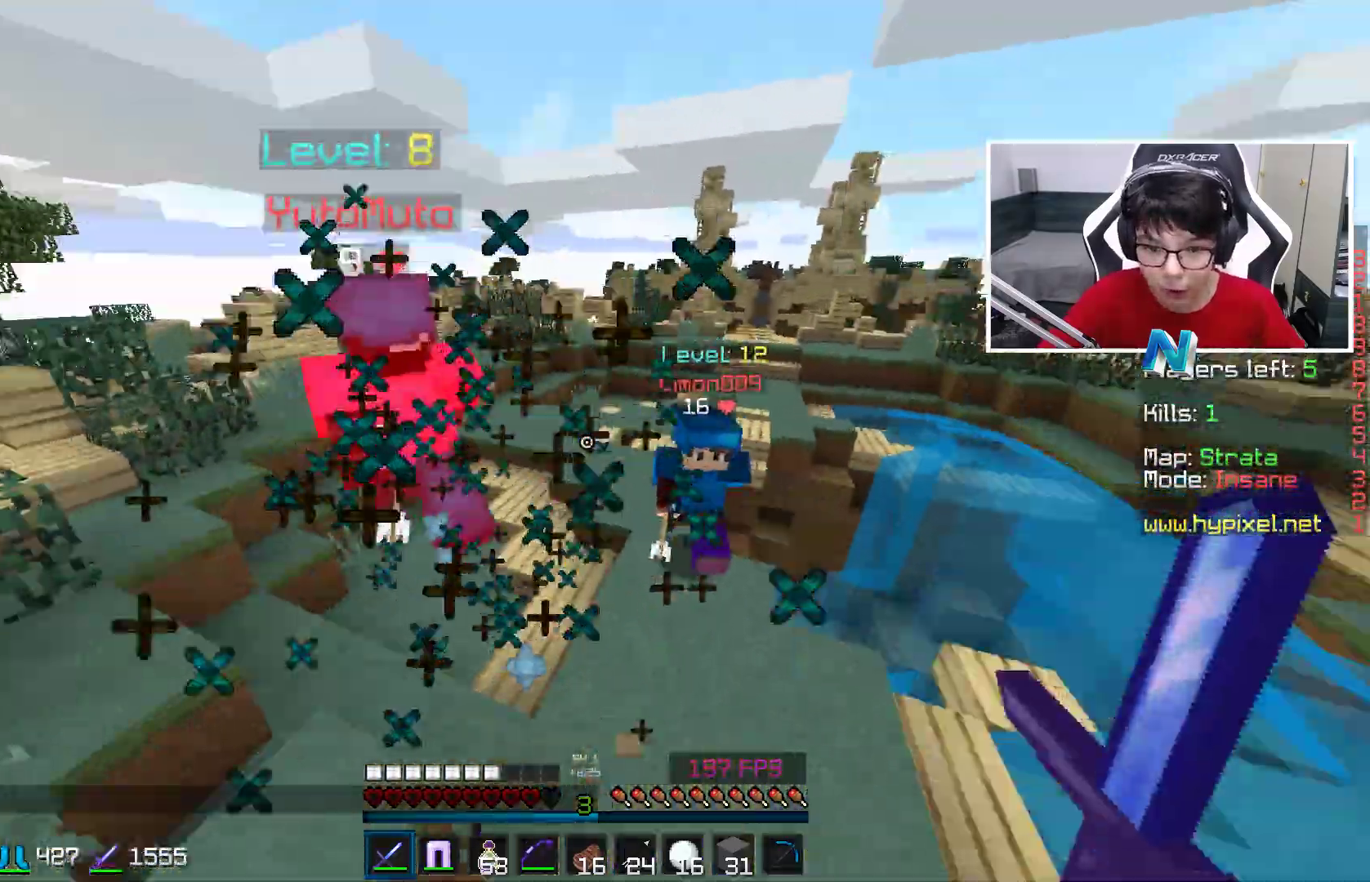
{"keys": ["d", "w"], "mouse": ["left"], "events": [[67, "mouse_left", "up"], [117, "mouse_left", "down"], [217, "mouse_left", "up"], [267, "space", "up"], [300, "mouse_left", "down"], [400, "mouse_left", "up"], [467, "mouse_left", "down"]]}
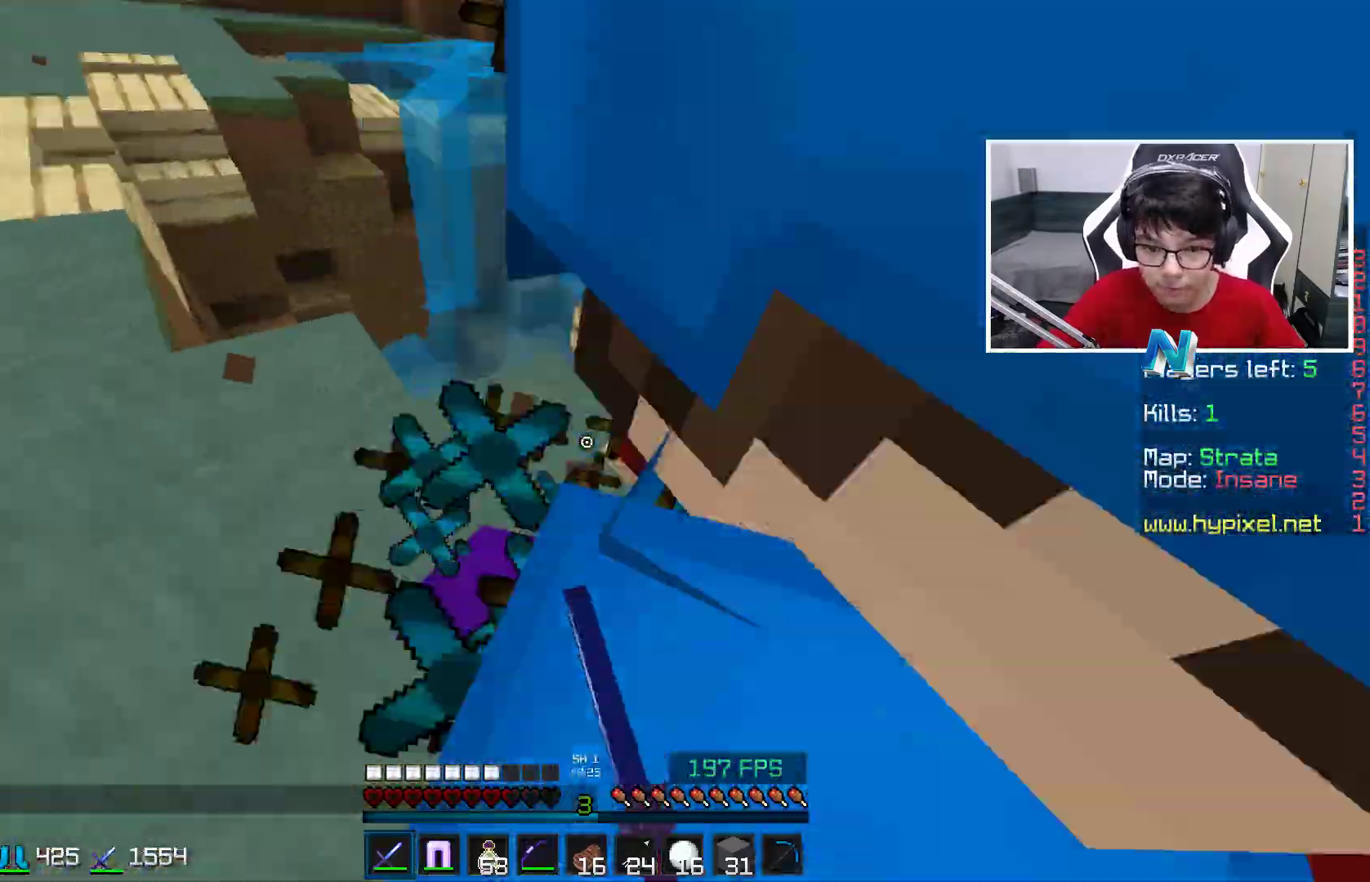
{"keys": ["d", "w"], "mouse": ["left"], "events": [[50, "mouse_left", "up"], [167, "mouse_left", "down"], [267, "mouse_left", "up"], [300, "mouse_left", "down"], [400, "mouse_left", "up"], [500, "mouse_left", "down"]]}
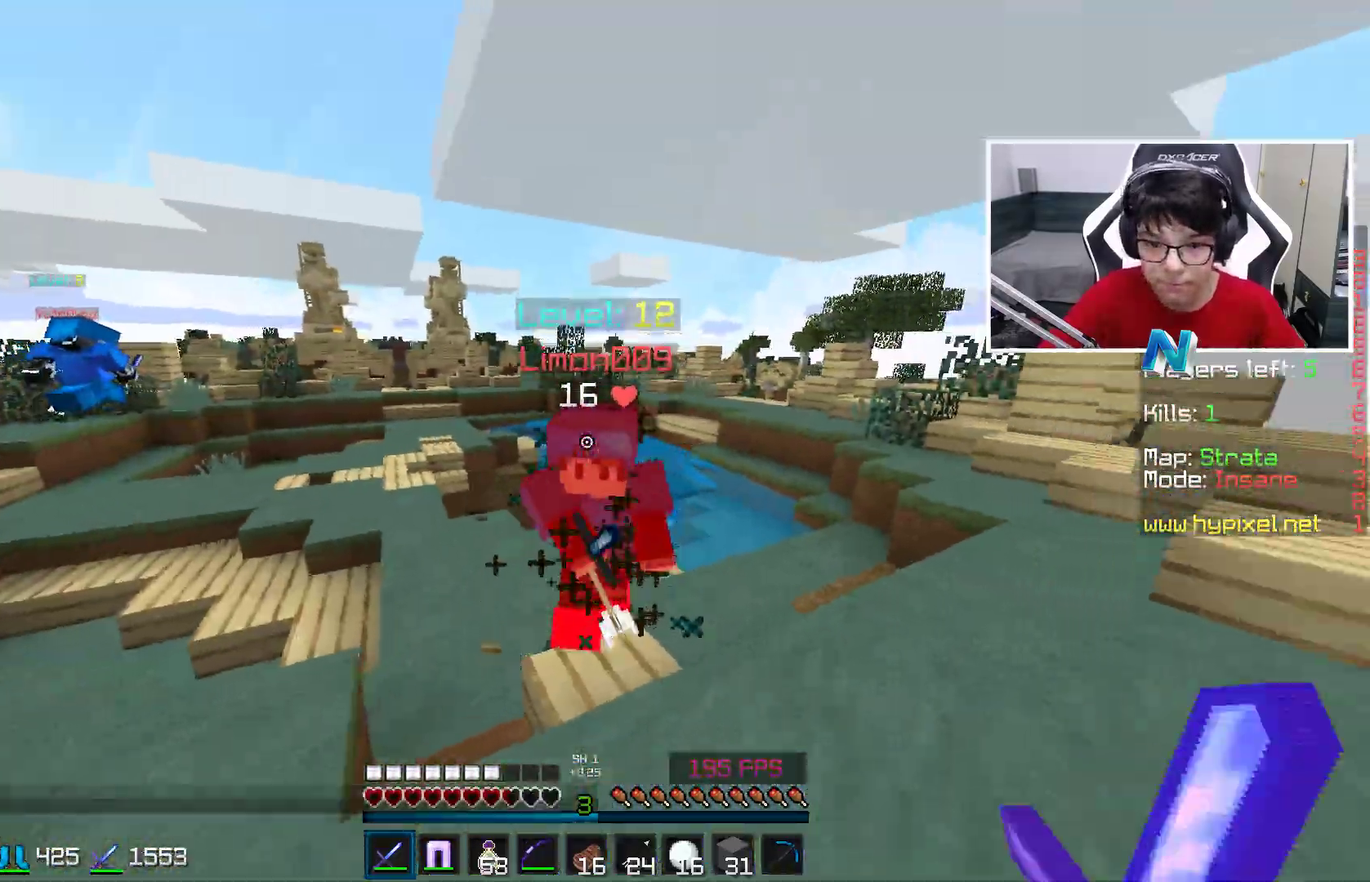
{"keys": ["d", "w"], "mouse": ["left"], "events": [[117, "mouse_left", "up"], [150, "mouse_left", "down"], [267, "mouse_left", "up"], [367, "mouse_left", "down"], [417, "mouse_left", "up"], [500, "mouse_left", "down"]]}
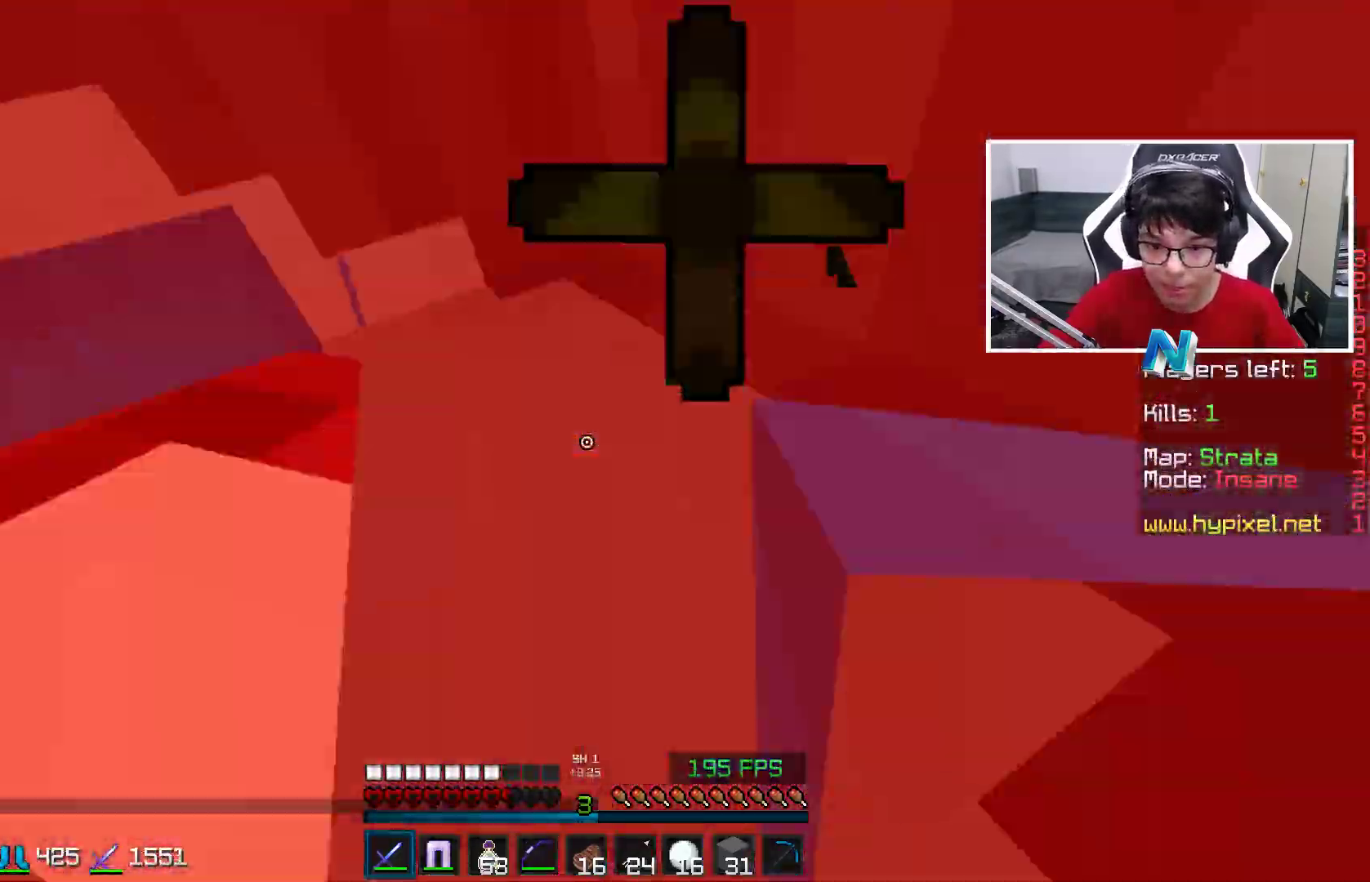
{"keys": ["a", "d", "w"], "mouse": [], "events": [[117, "mouse_left", "up"], [200, "mouse_left", "down"], [317, "mouse_left", "up"], [367, "mouse_left", "down"], [400, "a", "down"], [467, "mouse_left", "up"]]}
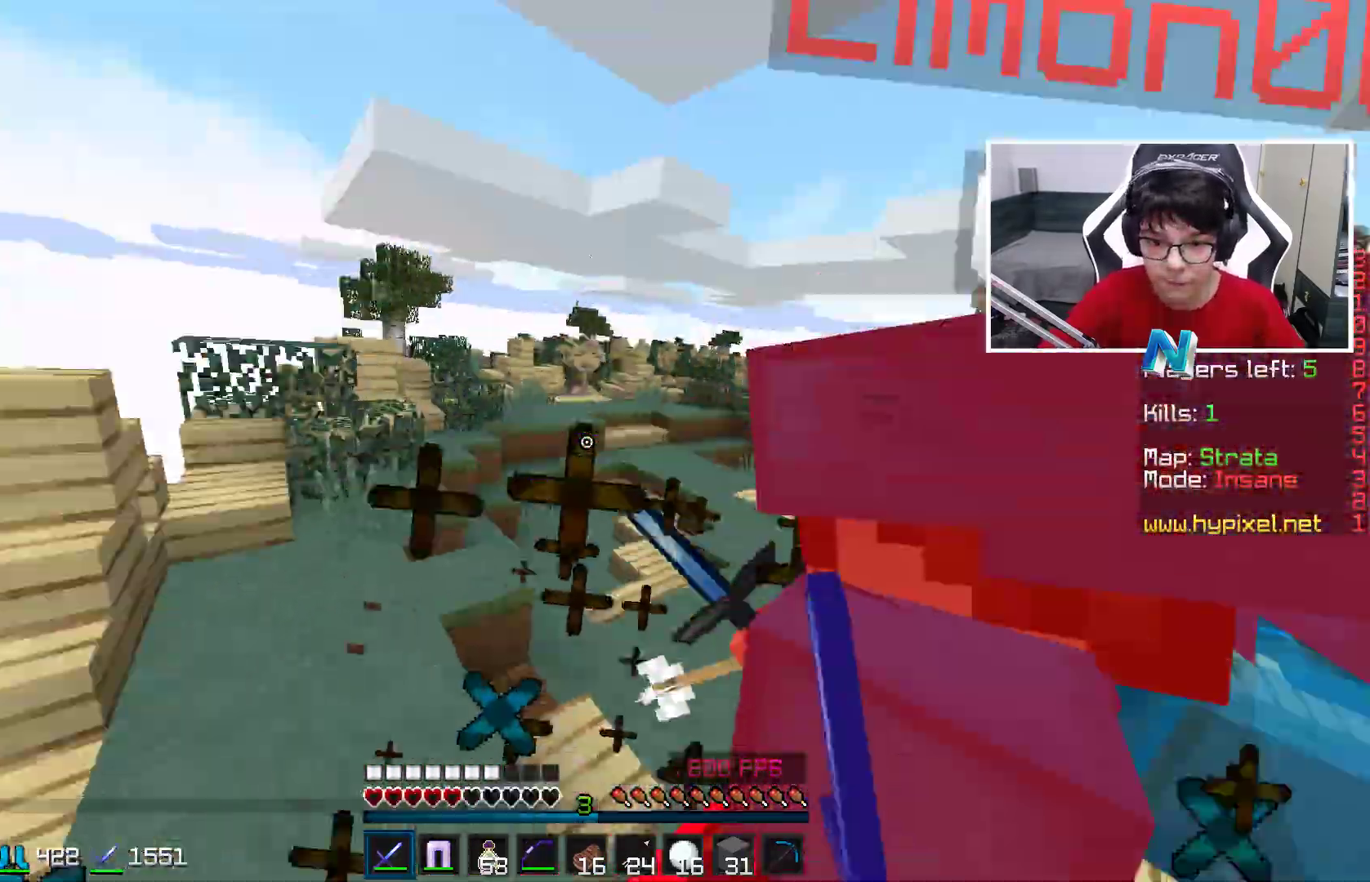
{"keys": ["d", "w"], "mouse": [], "events": [[17, "mouse_left", "down"], [67, "a", "up"], [117, "mouse_left", "up"], [217, "mouse_left", "down"], [317, "mouse_left", "up"], [417, "mouse_left", "down"], [467, "mouse_left", "up"]]}
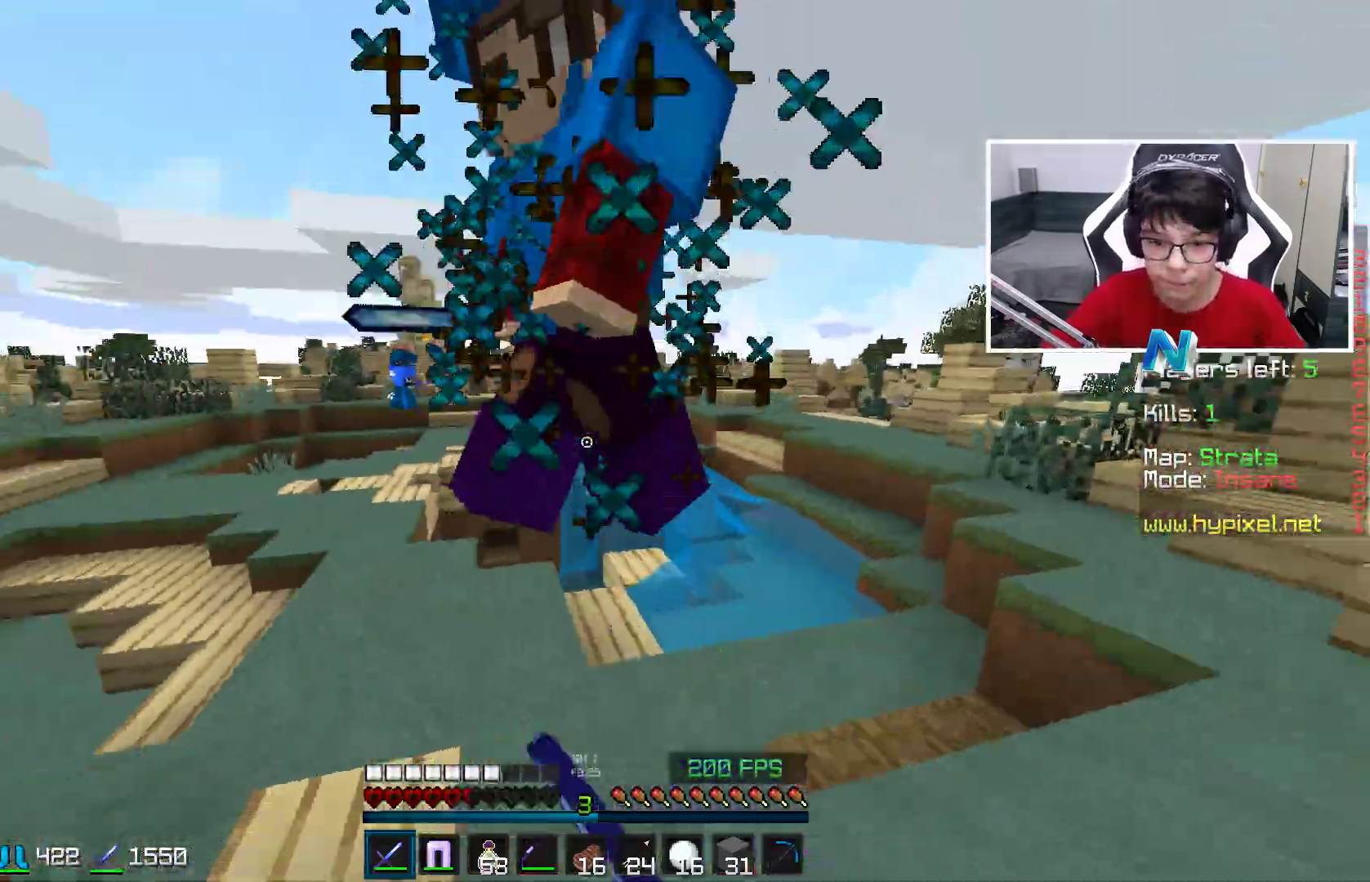
{"keys": ["d", "w"], "mouse": [], "events": [[67, "mouse_left", "down"], [67, "mouse_right", "down"], [117, "mouse_right", "up"], [167, "mouse_left", "up"], [217, "mouse_left", "down"], [217, "mouse_right", "down"], [300, "mouse_left", "up"], [317, "mouse_right", "up"], [367, "mouse_left", "down"], [367, "mouse_right", "down"], [467, "mouse_left", "up"], [467, "mouse_right", "up"]]}
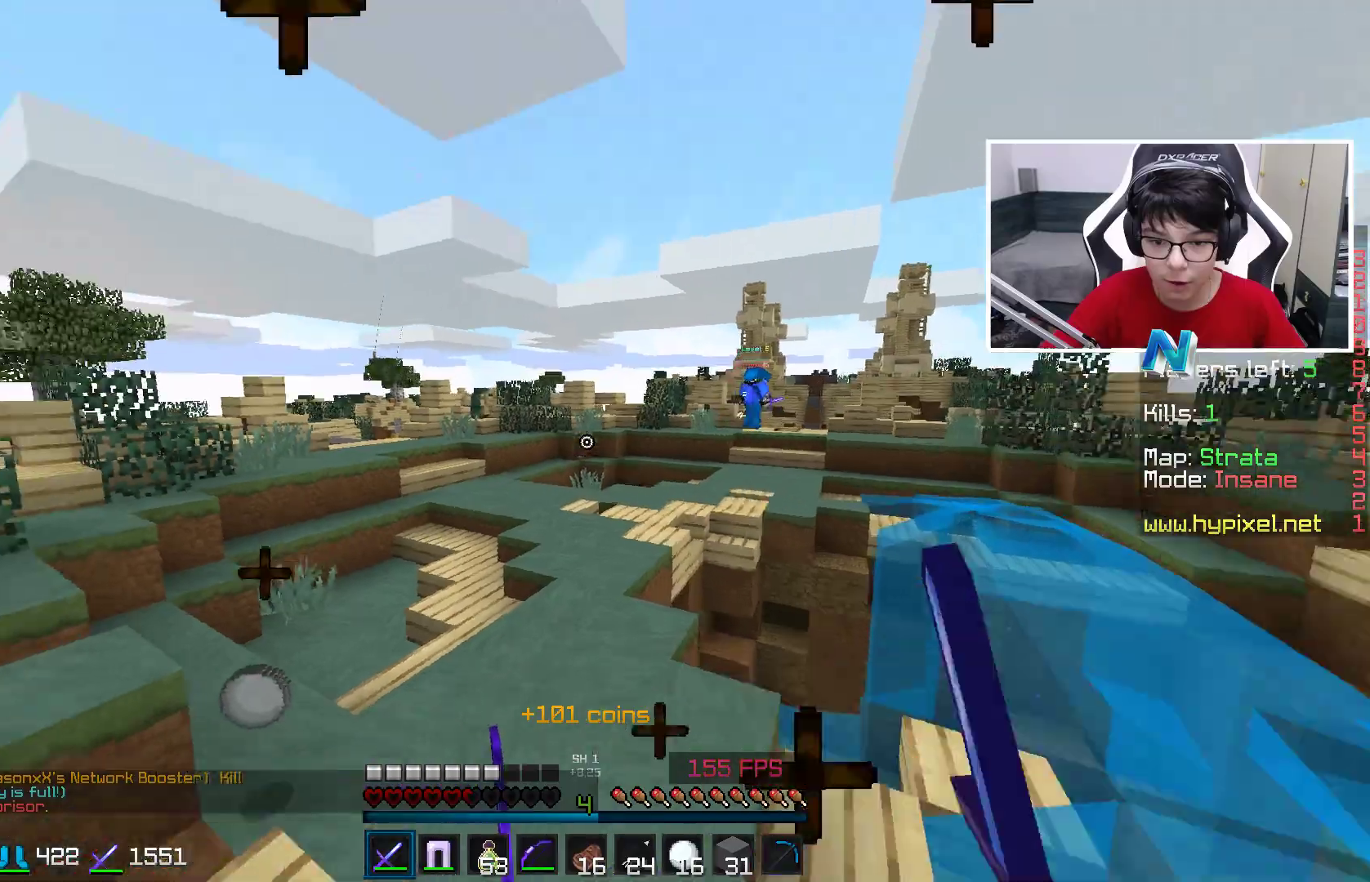
{"keys": ["a", "space", "w"], "mouse": ["right"], "events": [[17, "a", "down"], [67, "d", "up"], [367, "space", "down"], [417, "mouse_right", "down"]]}
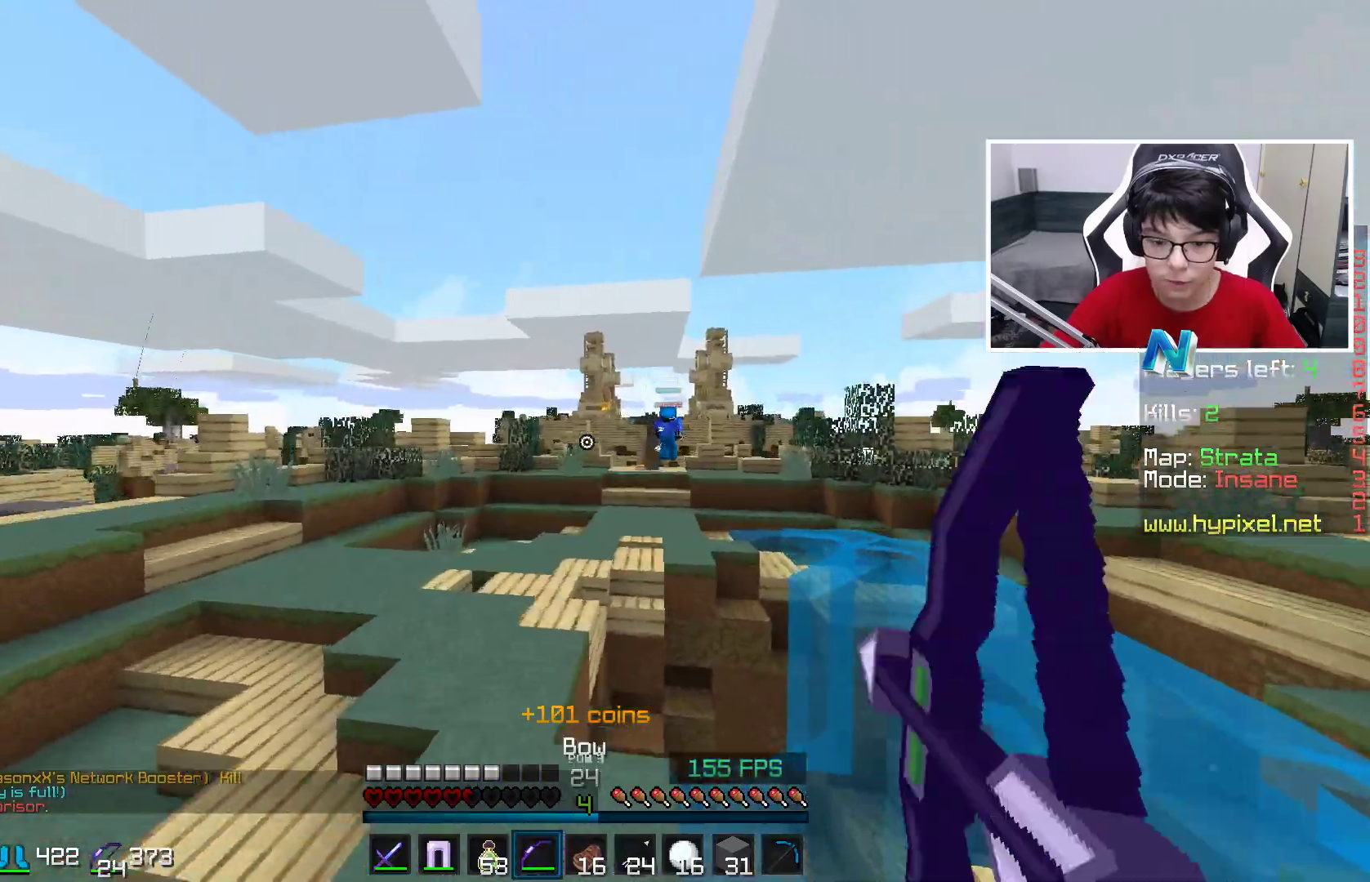
{"keys": ["w"], "mouse": ["right"], "events": [[217, "space", "up"], [417, "a", "up"]]}
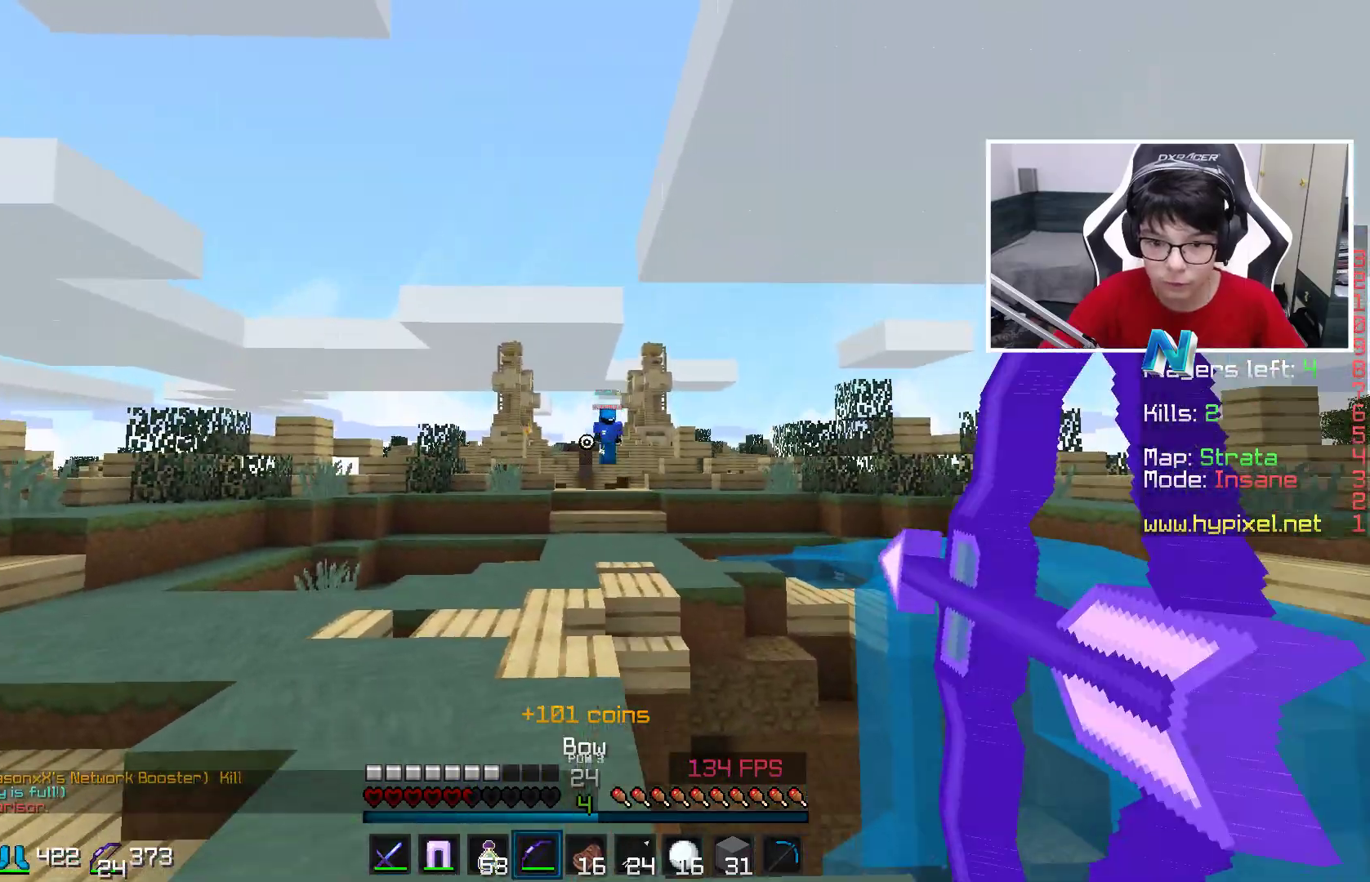
{"keys": ["space", "w"], "mouse": [], "events": [[217, "space", "down"], [317, "mouse_right", "up"]]}
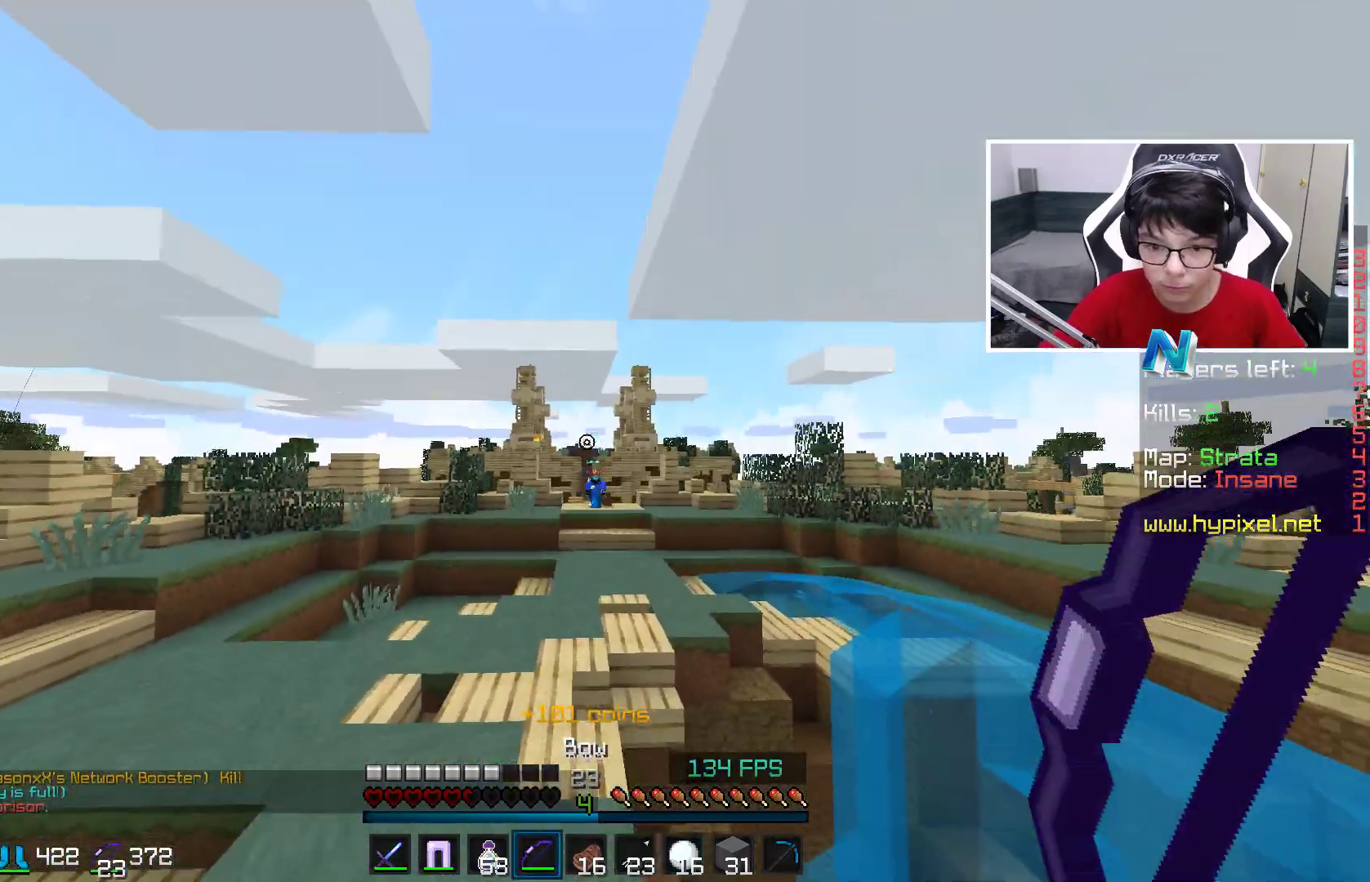
{"keys": ["space", "w"], "mouse": [], "events": []}
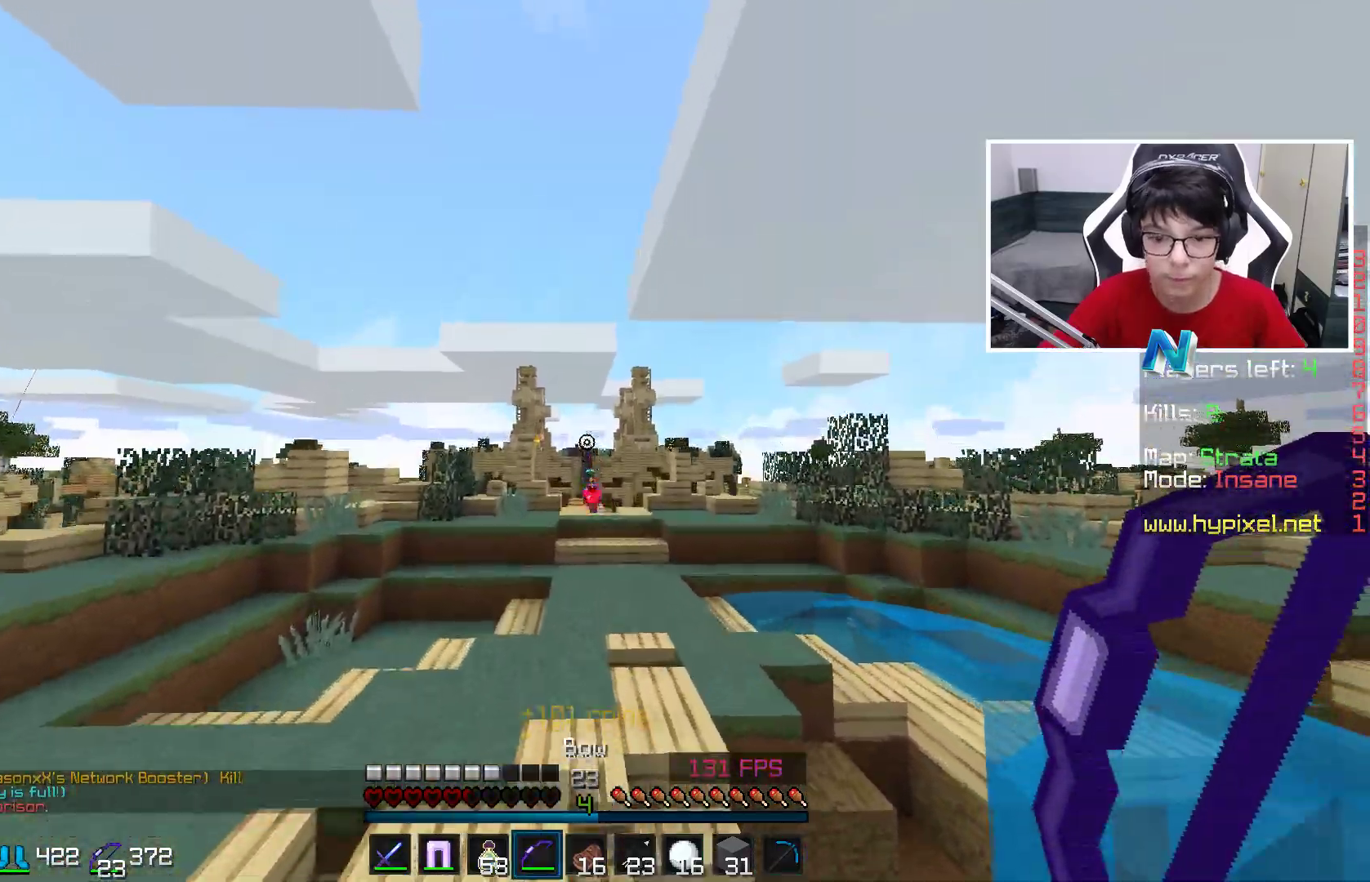
{"keys": ["space", "w"], "mouse": [], "events": []}
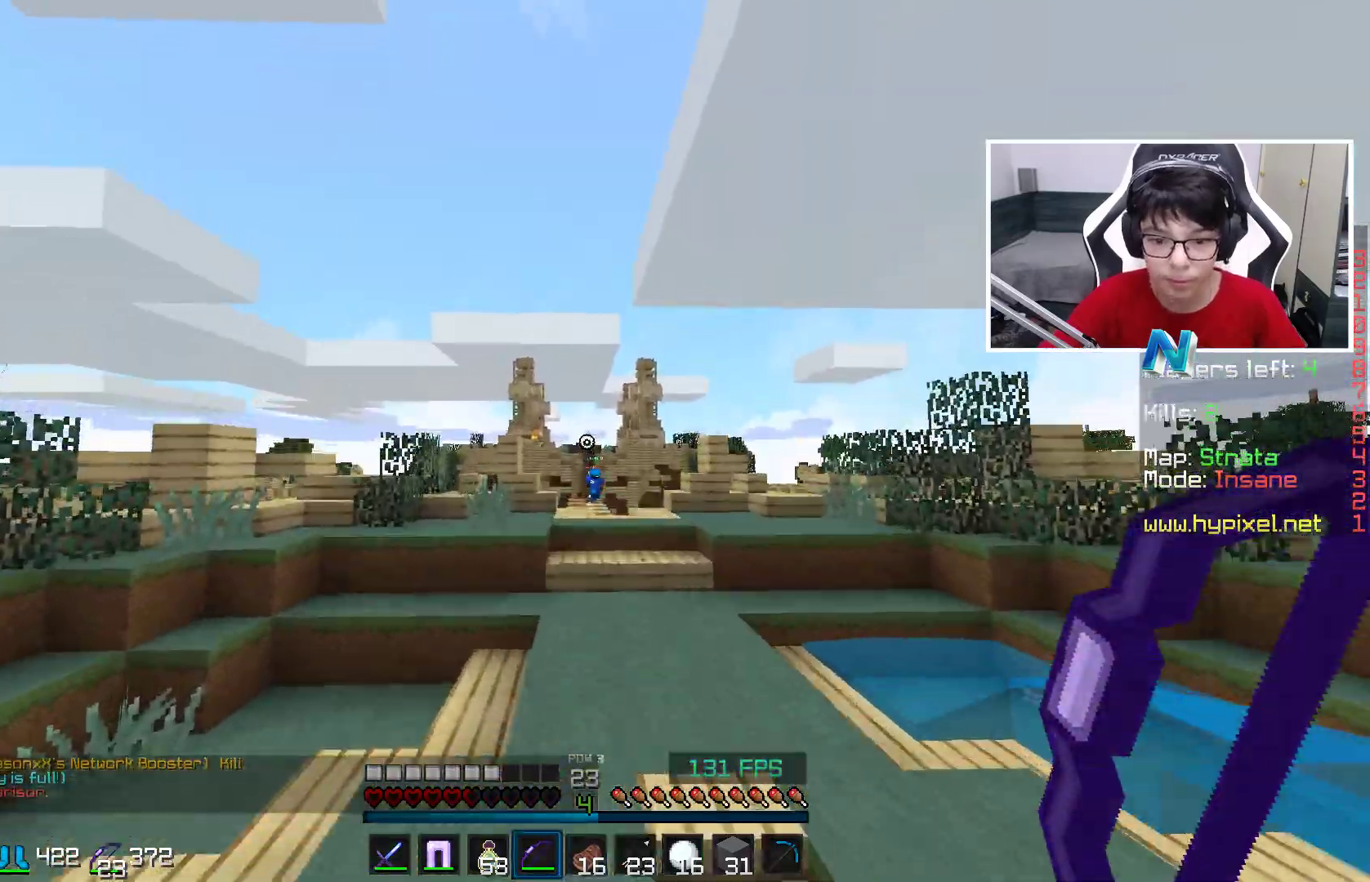
{"keys": ["w"], "mouse": ["right"], "events": [[67, "mouse_right", "down"], [167, "d", "down"], [217, "space", "up"], [367, "d", "up"]]}
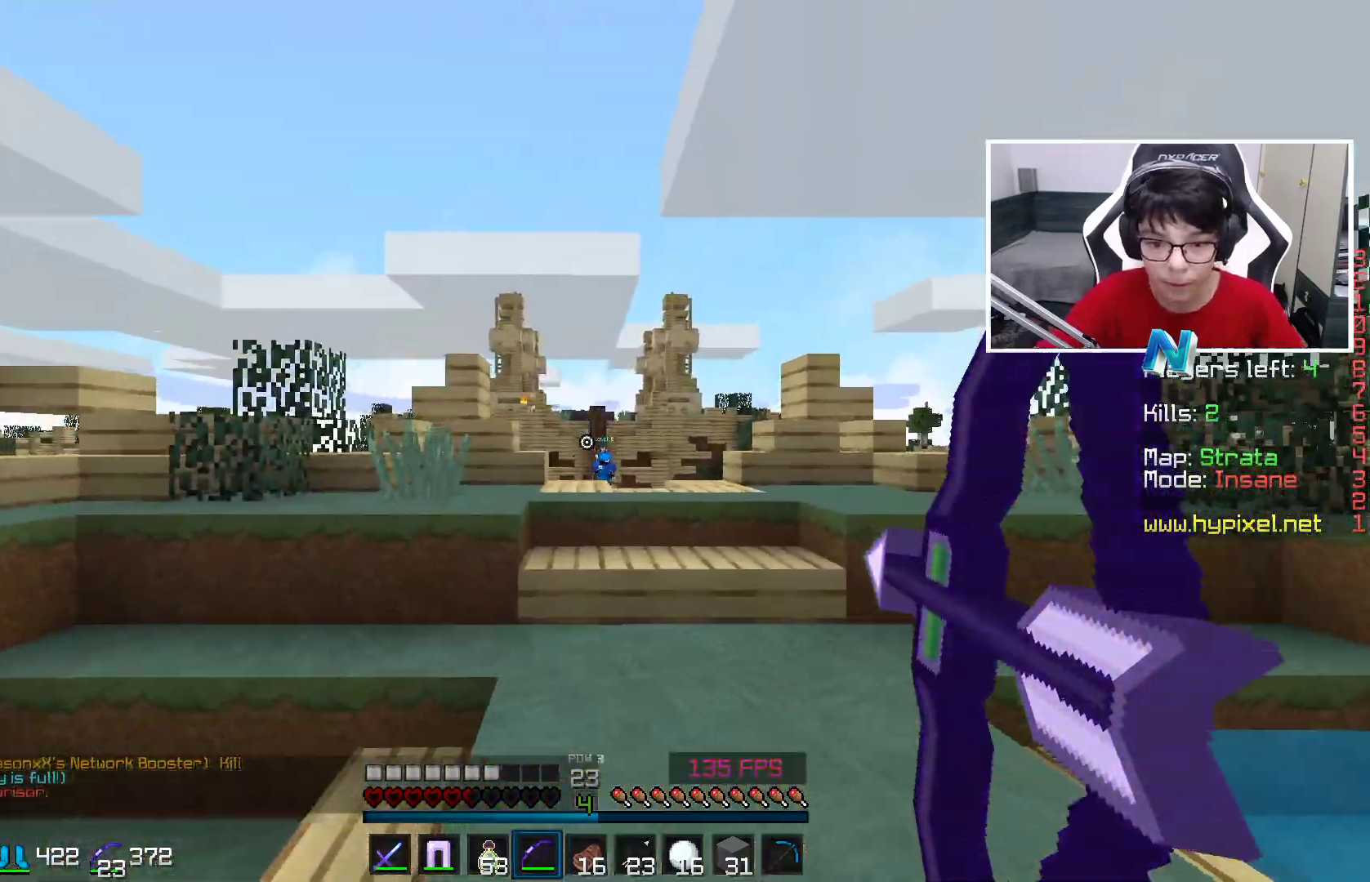
{"keys": ["space", "w"], "mouse": ["right"], "events": [[317, "space", "down"]]}
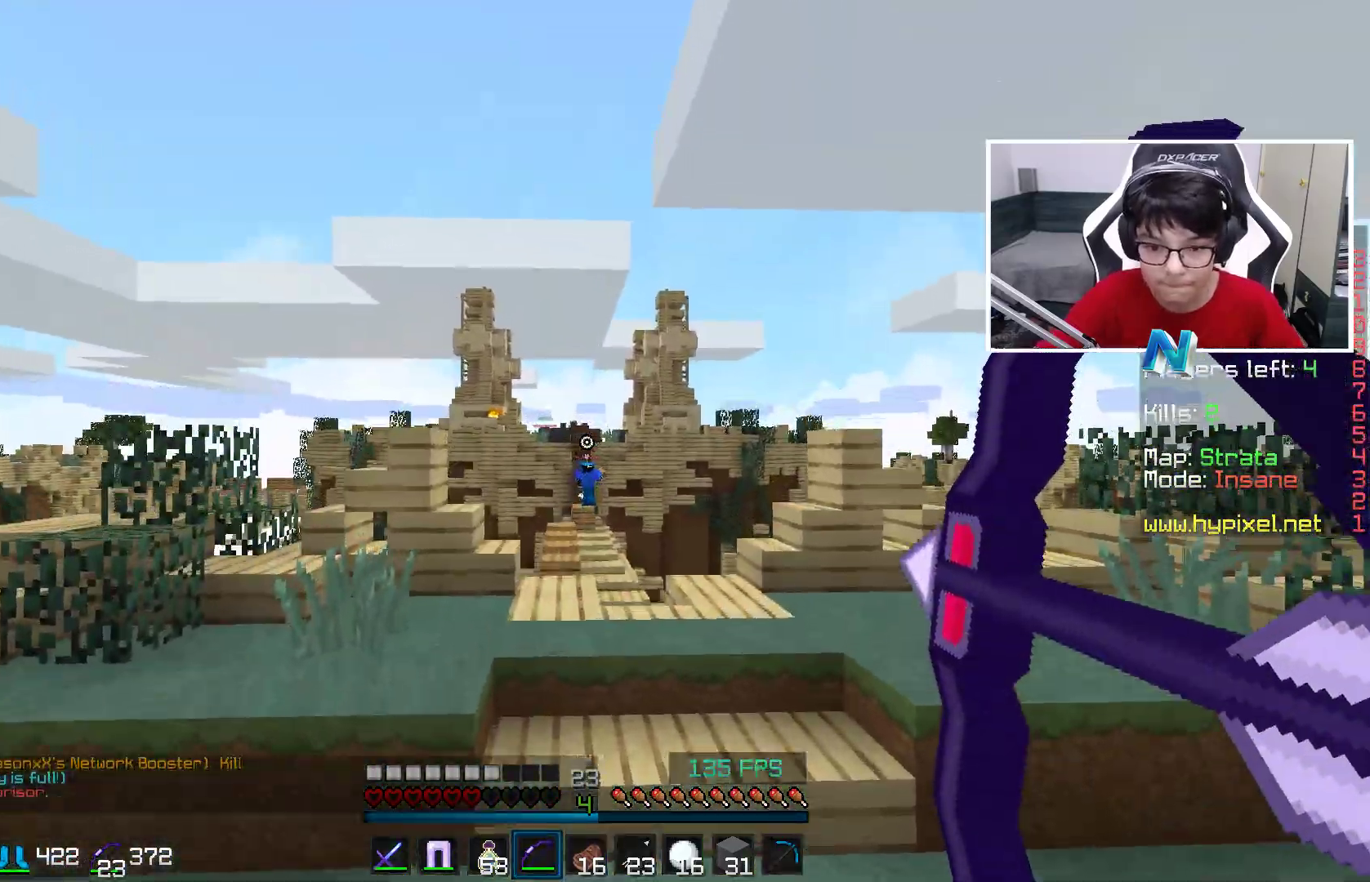
{"keys": ["w"], "mouse": ["right"], "events": [[17, "mouse_right", "up"], [117, "mouse_right", "down"], [217, "space", "up"], [317, "d", "down"], [467, "d", "up"]]}
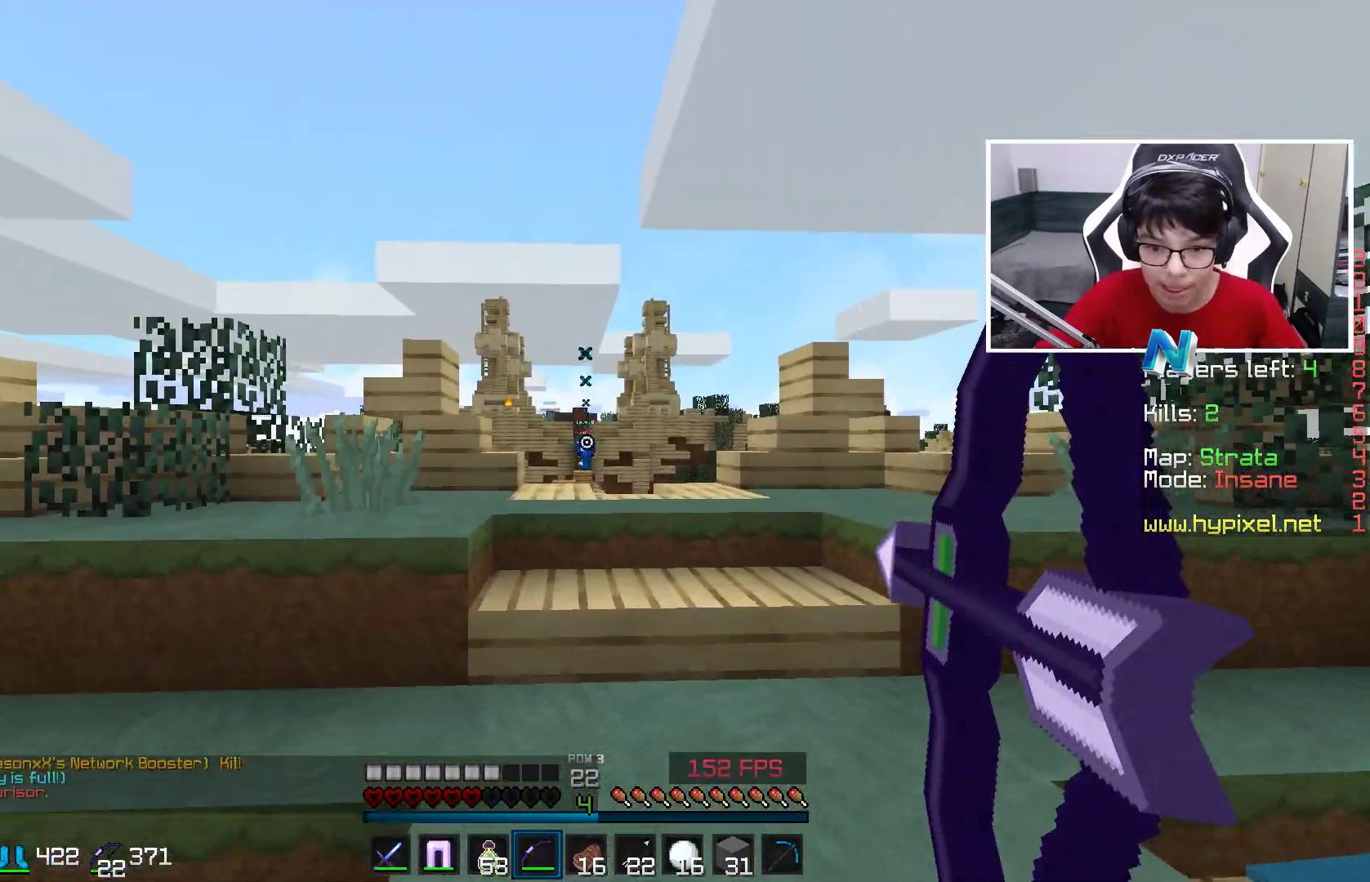
{"keys": ["w"], "mouse": ["right"], "events": []}
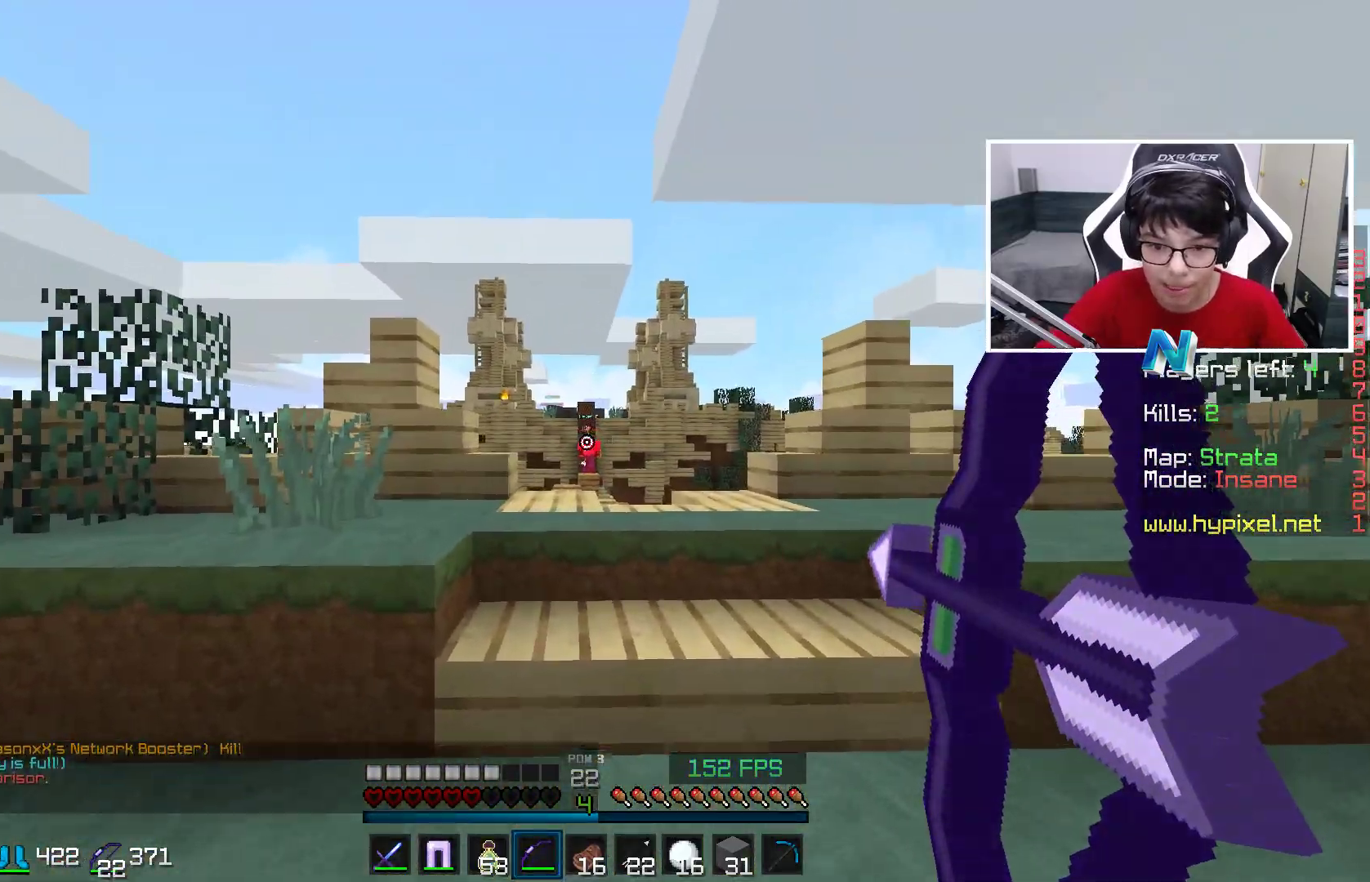
{"keys": ["space", "w"], "mouse": ["right"], "events": [[67, "space", "down"], [350, "mouse_right", "up"], [467, "mouse_right", "down"]]}
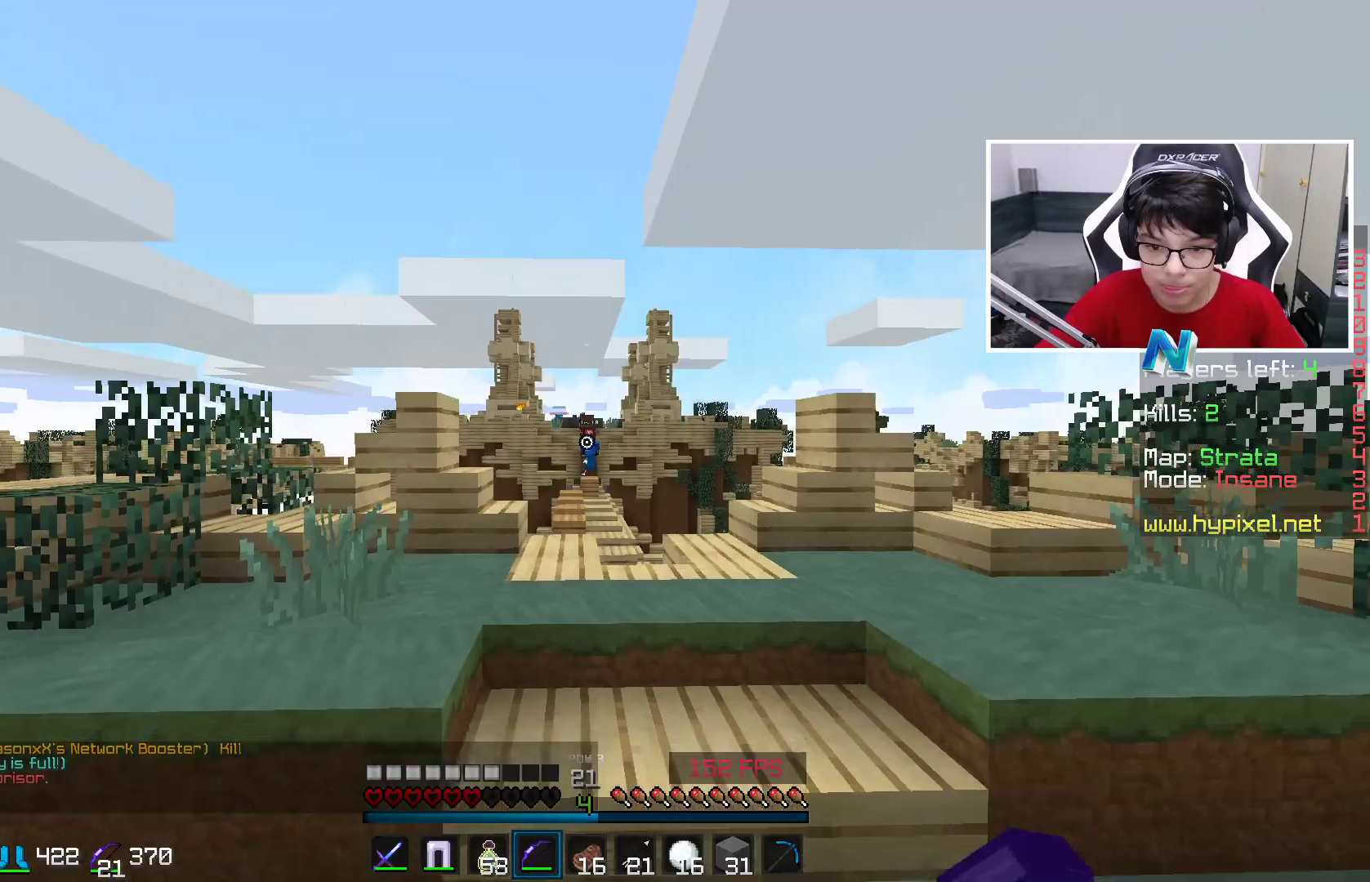
{"keys": ["w"], "mouse": ["right"], "events": [[67, "space", "up"]]}
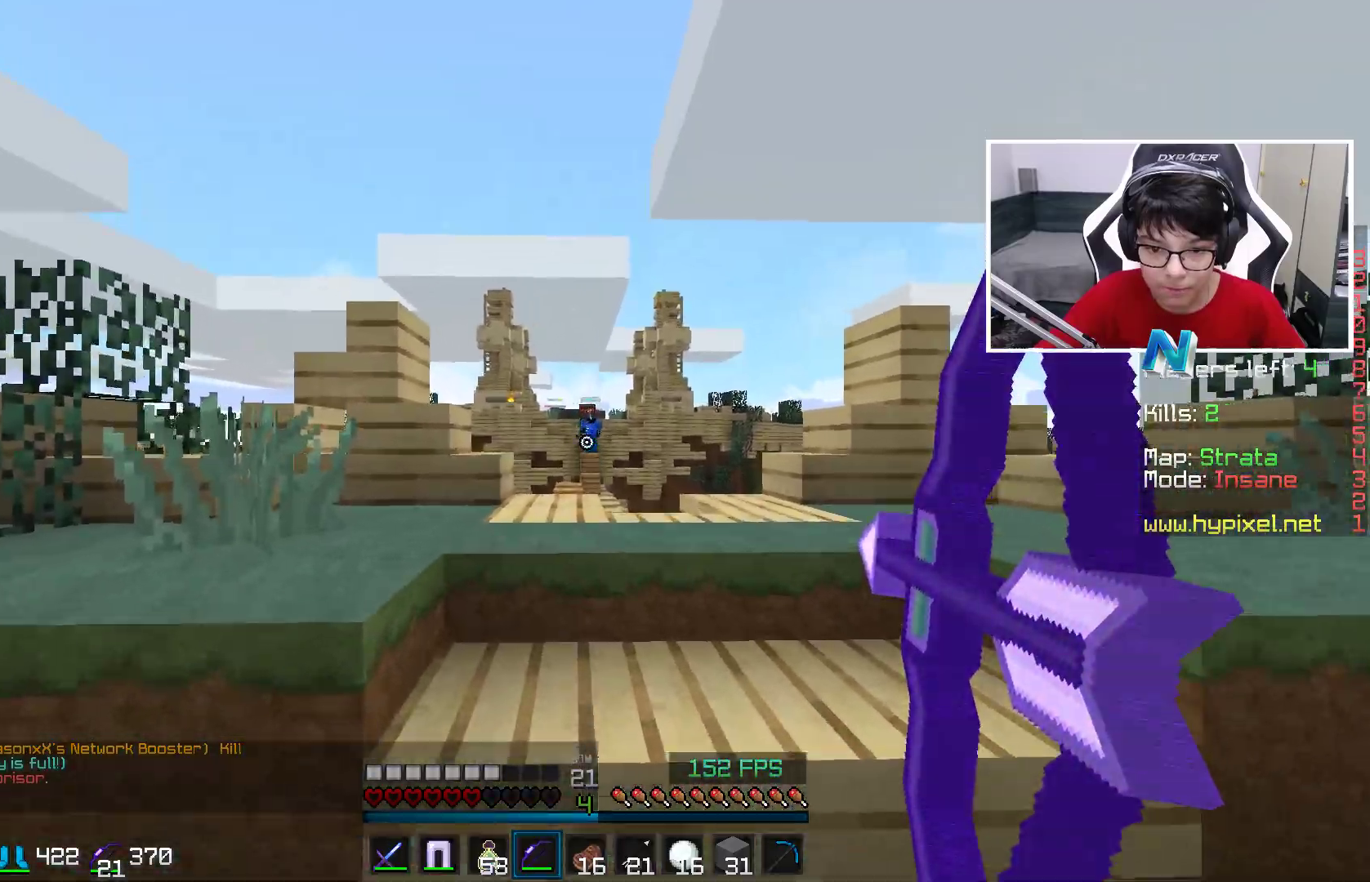
{"keys": ["space", "w"], "mouse": ["right"], "events": [[217, "space", "down"]]}